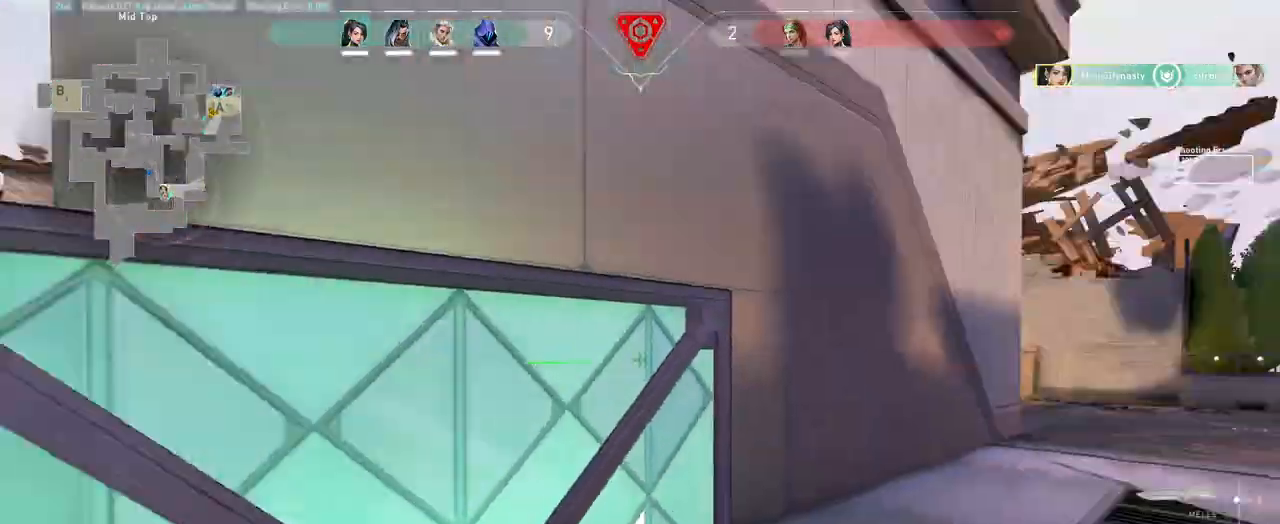
Gameplay with keyboard and mouse; each line is a JSON object with the keys and mouse buttons held at the frame after it. "events" lists presses ("down") and releases ("up") of "a", "ctrl", "d", "e", "q", "s", "shift", "space", "w", "mouse_left", "mouse_wheel", "mouse_right", "mouse_mb4" and "mouse_mb5" between this image and that frame as [ms after this image, input, new state], when the widget could be followed in between. "mouse_left", "mouse_wheel", "mouse_right", "mouse_mb4", "mouse_mb5" = the "left", "wheel", "right", "mb4", "mb5" buttons of the "mouse" list. No other keys are recorded. "wheel" means that the mouse wheel is clicked or scrolled. Mouse movement is not recorded.
{"keys": ["d", "w"], "mouse": ["left"], "events": [[33, "mouse_wheel", "up"], [383, "mouse_left", "down"]]}
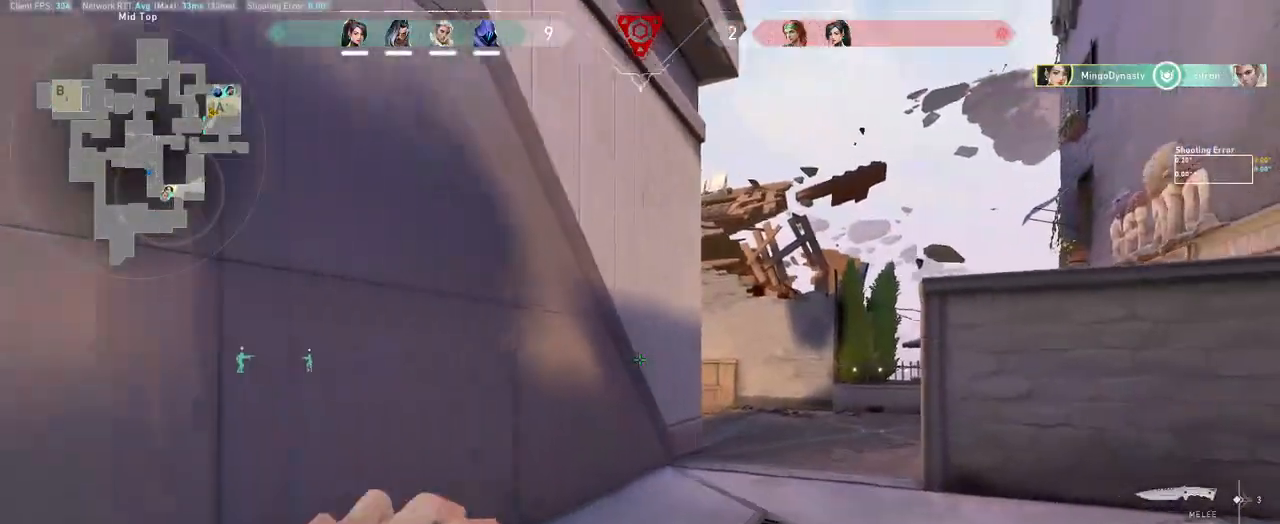
{"keys": ["w"], "mouse": ["right"], "events": [[17, "d", "up"], [50, "mouse_left", "up"], [317, "mouse_right", "down"]]}
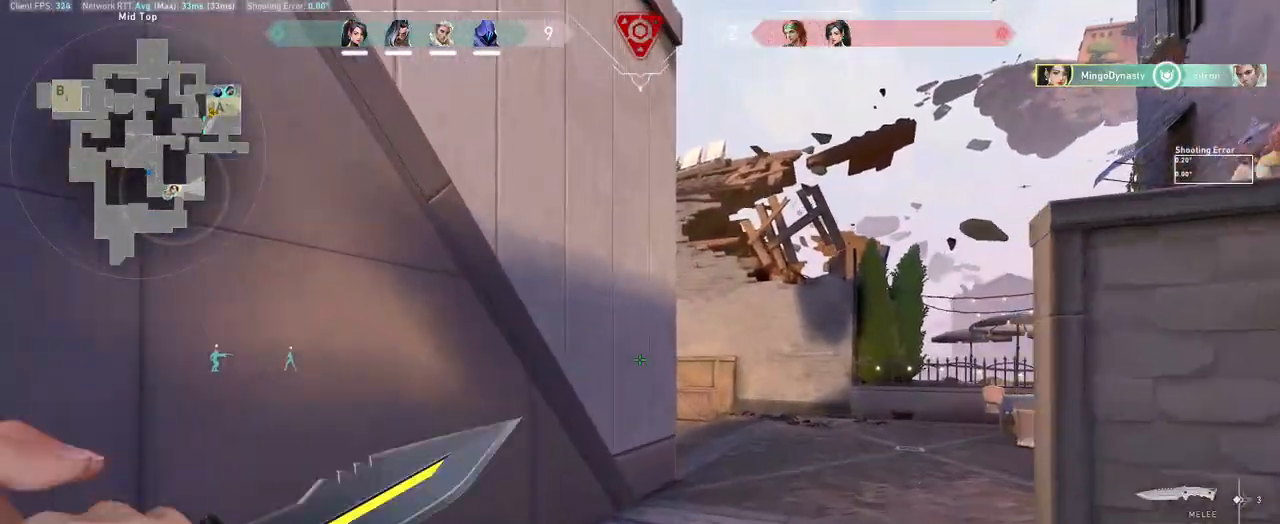
{"keys": ["w"], "mouse": [], "events": [[467, "mouse_right", "up"]]}
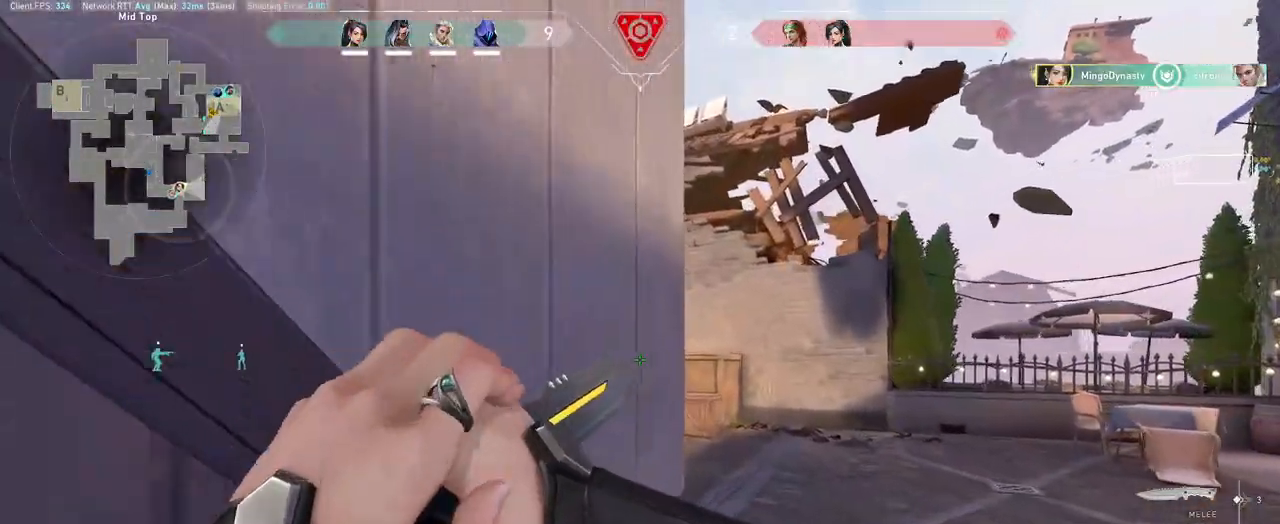
{"keys": ["d", "w"], "mouse": ["left"], "events": [[83, "d", "down"], [317, "mouse_left", "down"]]}
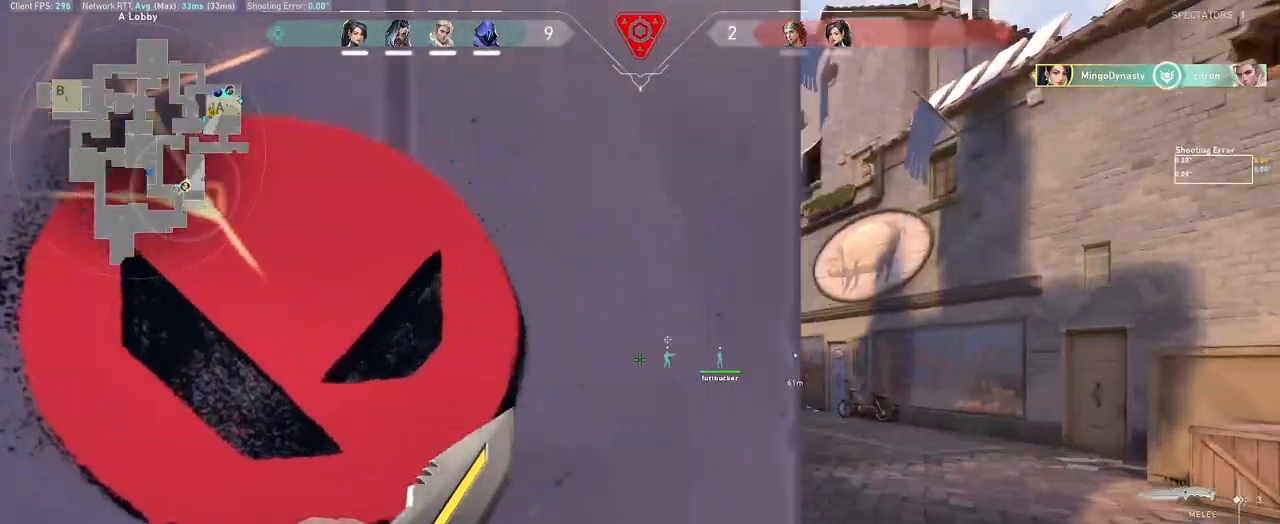
{"keys": ["w"], "mouse": ["right"], "events": [[100, "mouse_left", "up"], [200, "d", "up"], [350, "mouse_right", "down"]]}
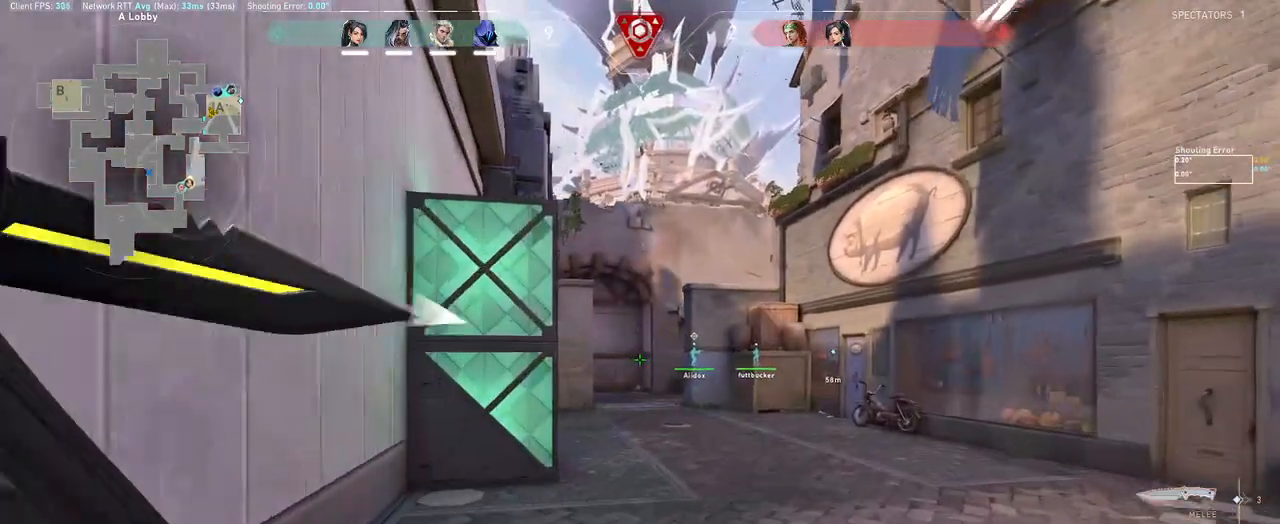
{"keys": ["w"], "mouse": [], "events": [[17, "mouse_right", "up"]]}
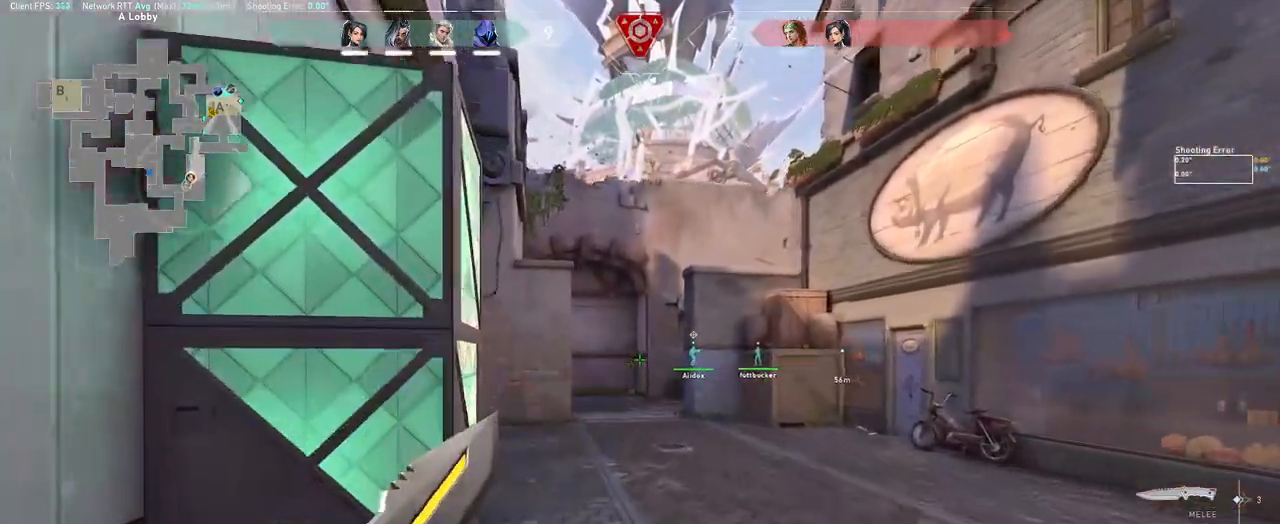
{"keys": ["w"], "mouse": [], "events": []}
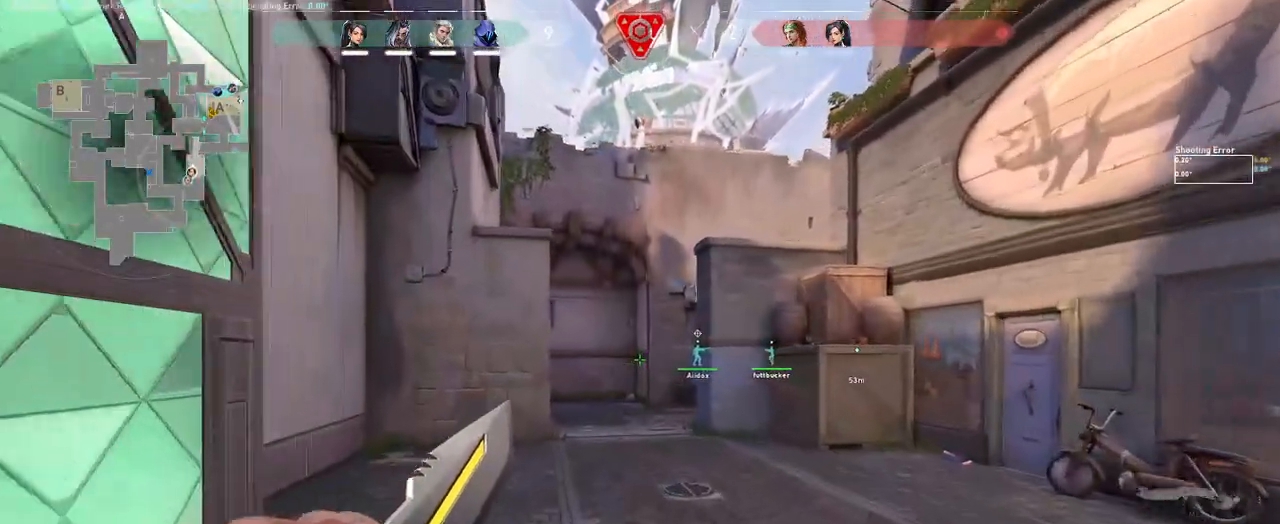
{"keys": ["w"], "mouse": [], "events": []}
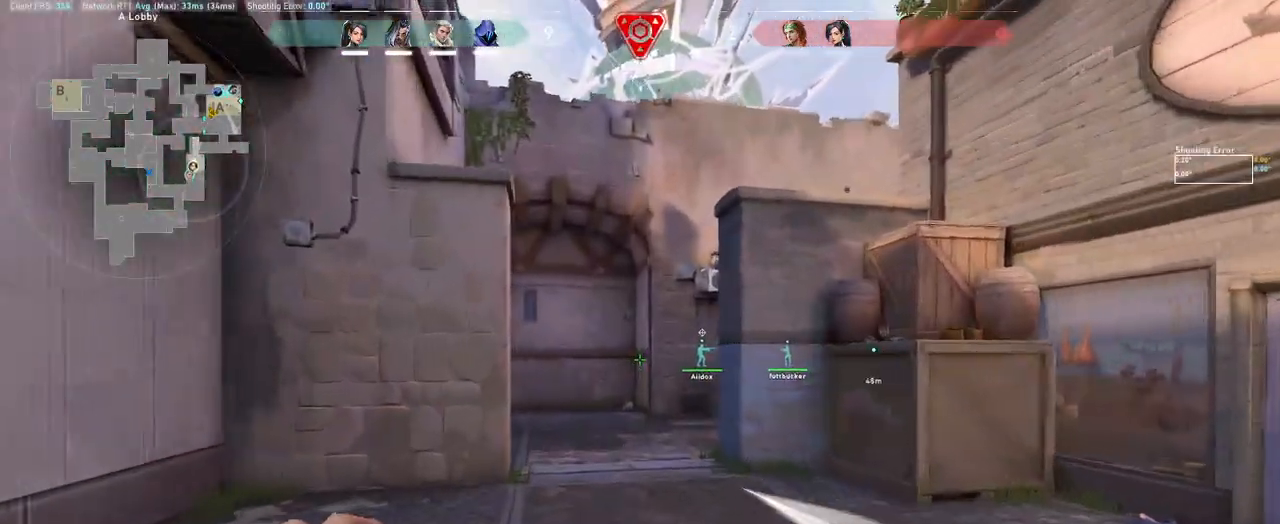
{"keys": ["w"], "mouse": [], "events": []}
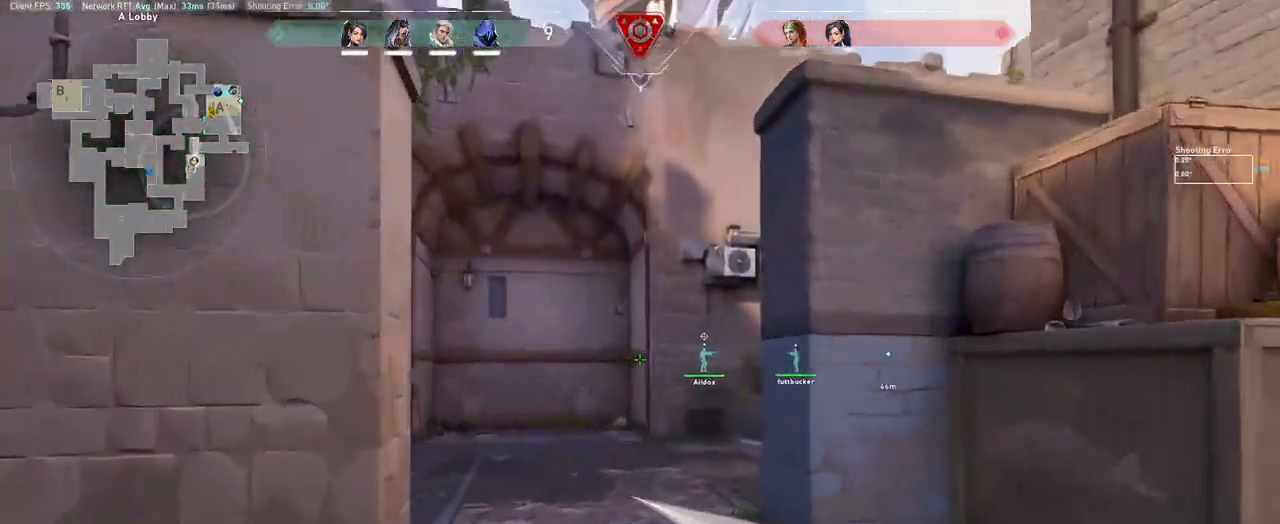
{"keys": ["a", "w"], "mouse": [], "events": [[133, "mouse_left", "down"], [267, "mouse_left", "up"], [433, "a", "down"]]}
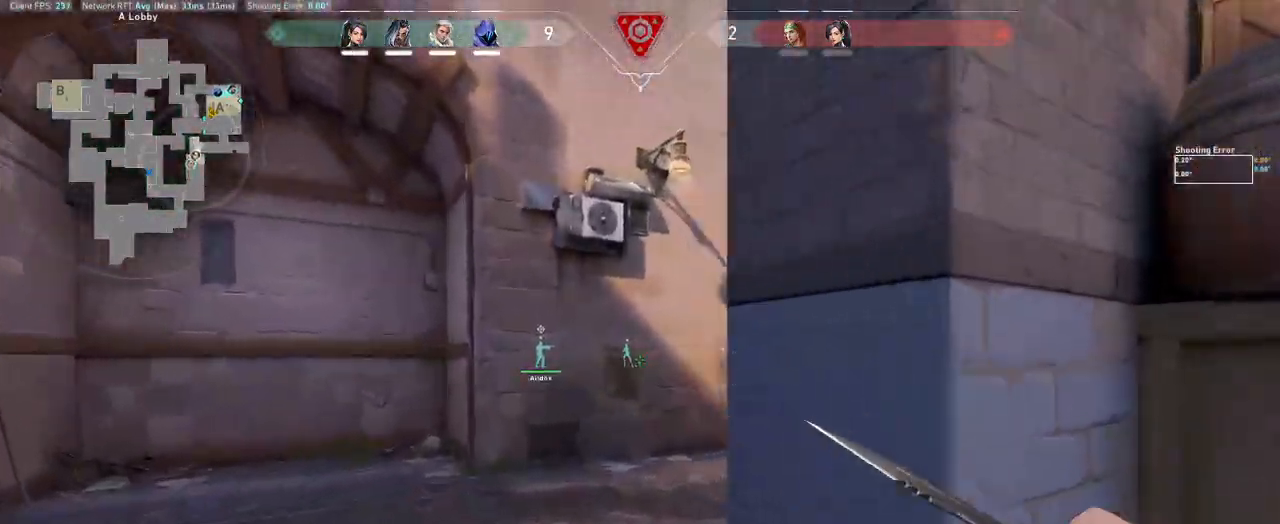
{"keys": ["d", "w"], "mouse": [], "events": [[17, "a", "up"], [100, "mouse_right", "down"], [250, "mouse_right", "up"], [350, "d", "down"]]}
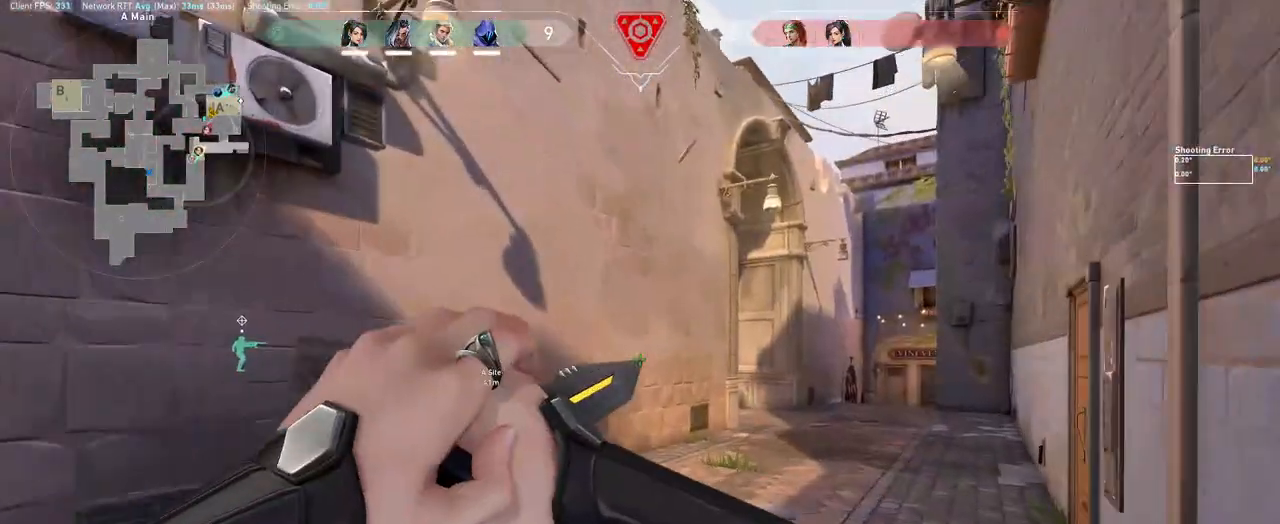
{"keys": ["d", "w"], "mouse": ["wheel"], "events": [[400, "mouse_wheel", "down"]]}
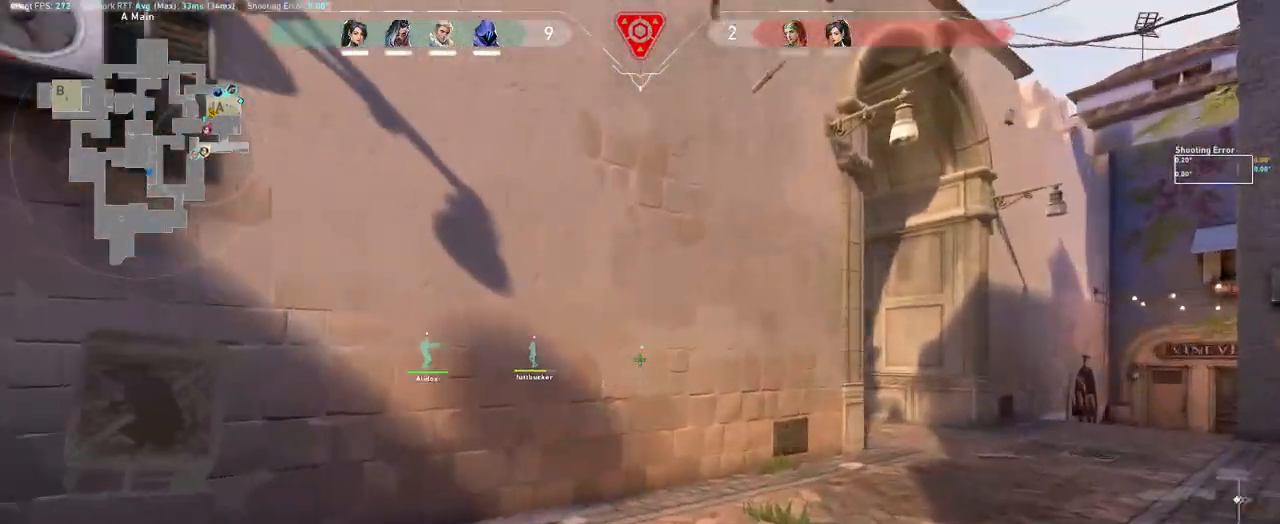
{"keys": ["d", "w"], "mouse": [], "events": [[50, "mouse_wheel", "up"]]}
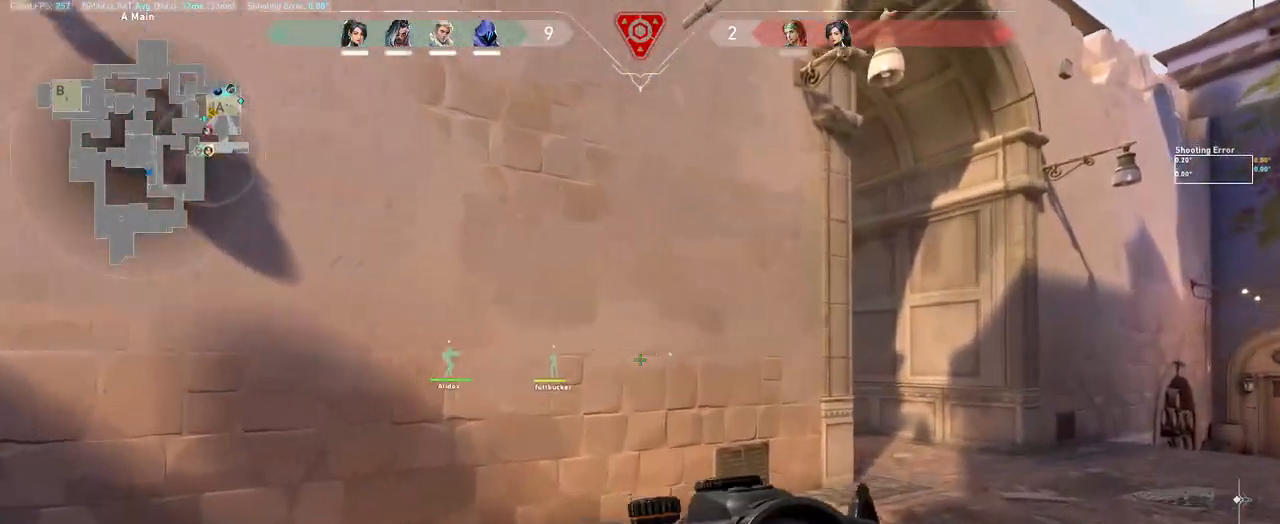
{"keys": ["d", "w"], "mouse": [], "events": []}
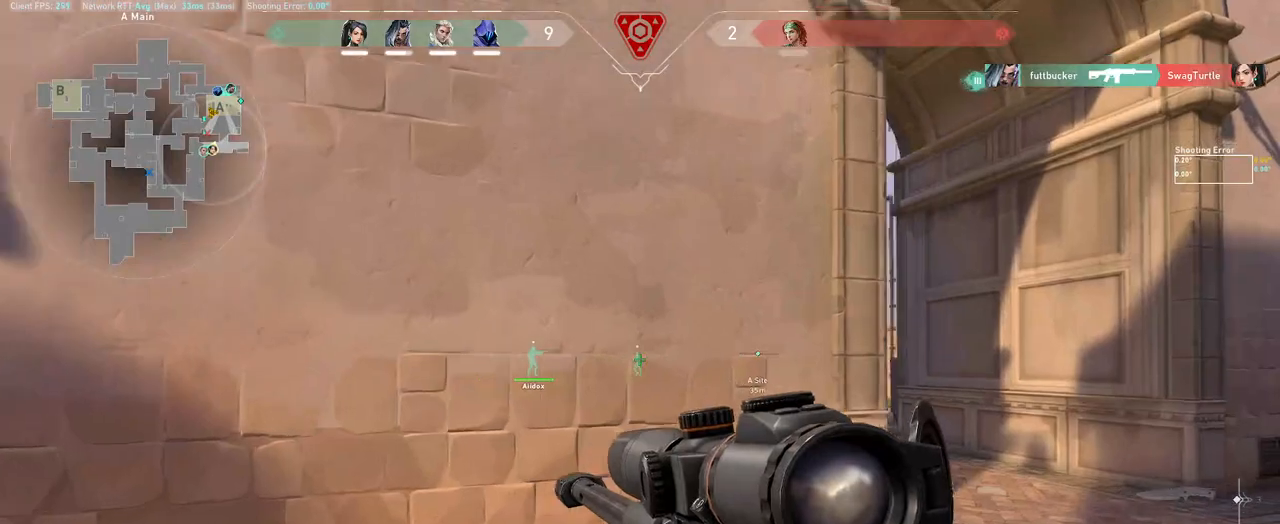
{"keys": ["d", "w"], "mouse": [], "events": [[83, "d", "up"], [317, "d", "down"]]}
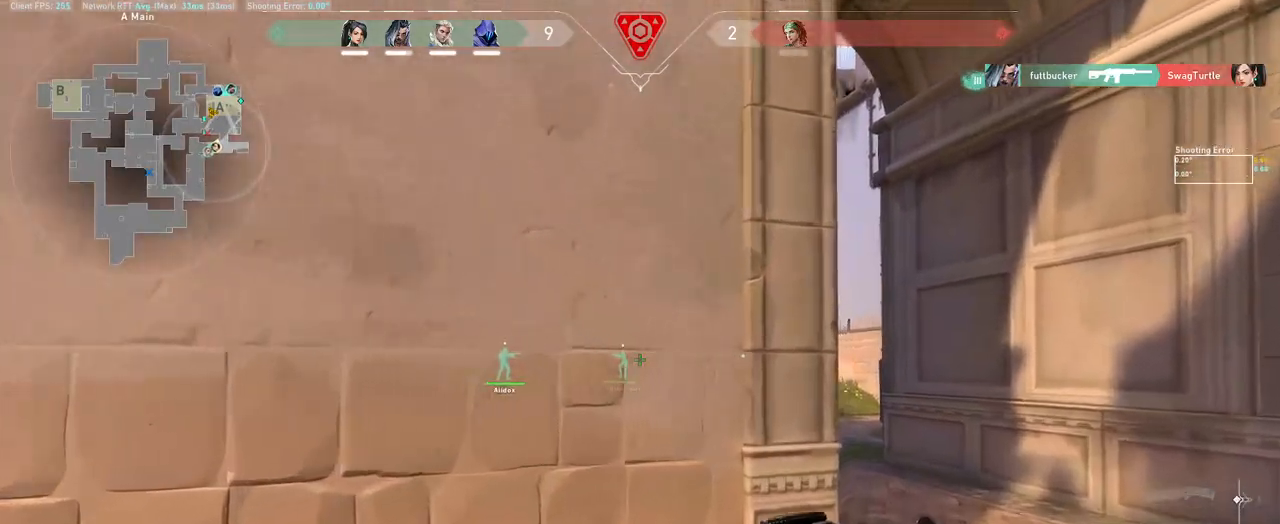
{"keys": ["d"], "mouse": [], "events": [[50, "d", "up"], [417, "d", "down"], [433, "w", "up"]]}
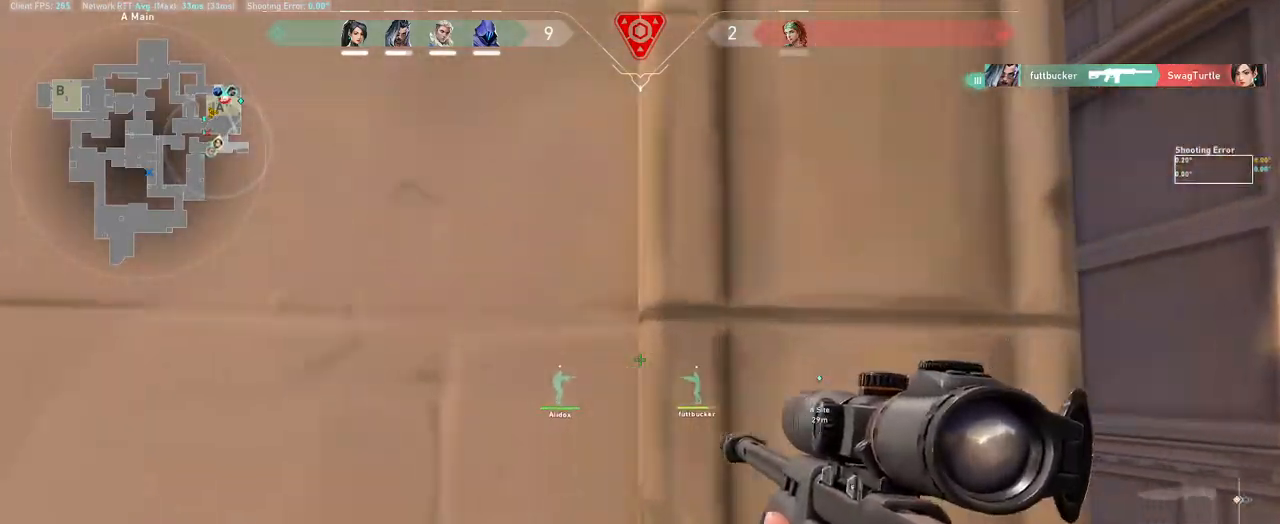
{"keys": ["a", "d"], "mouse": [], "events": [[117, "a", "down"], [183, "d", "up"], [500, "d", "down"]]}
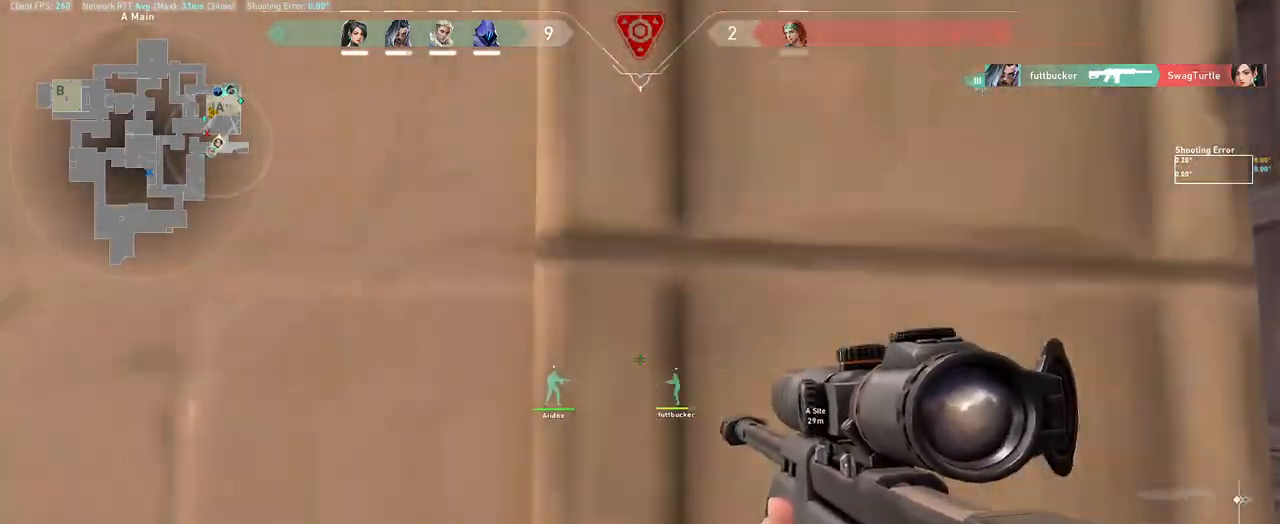
{"keys": ["d"], "mouse": [], "events": [[17, "a", "up"], [167, "mouse_right", "down"], [417, "mouse_right", "up"]]}
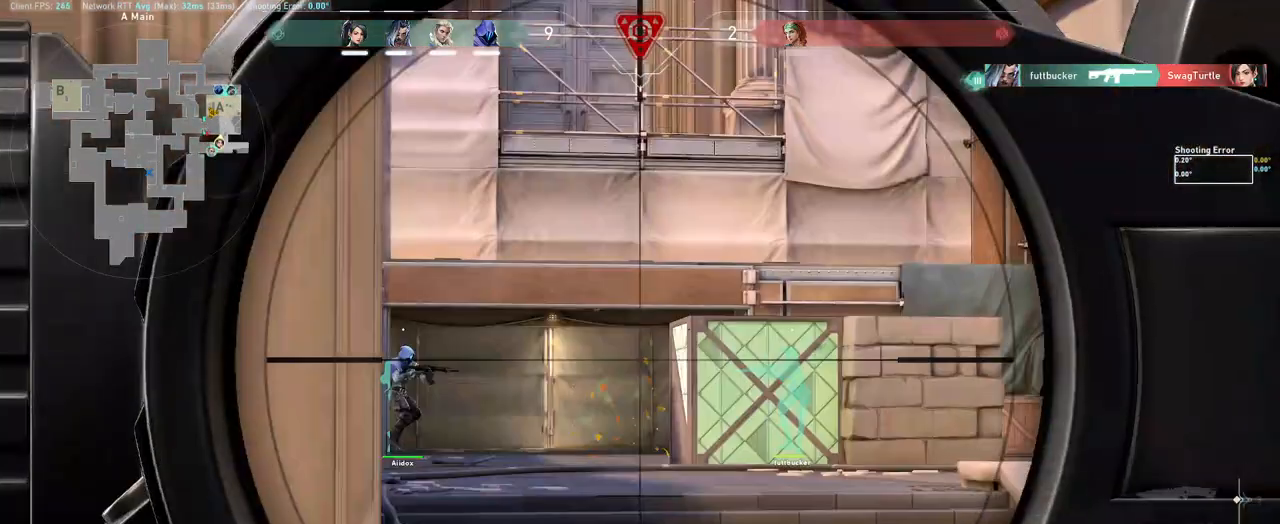
{"keys": ["d"], "mouse": [], "events": [[33, "d", "up"], [450, "d", "down"]]}
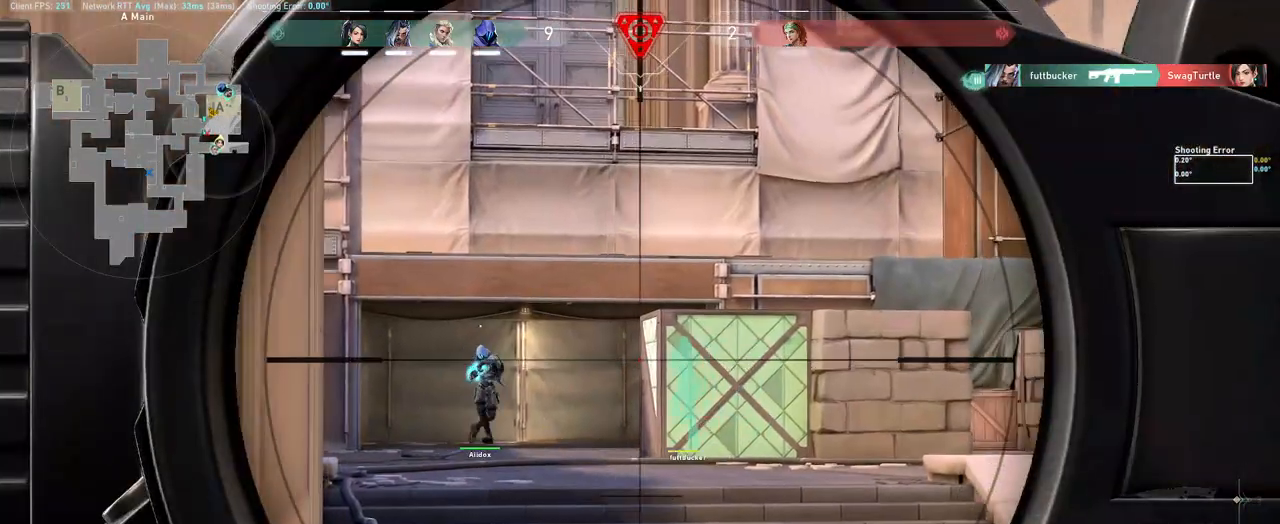
{"keys": ["d"], "mouse": [], "events": []}
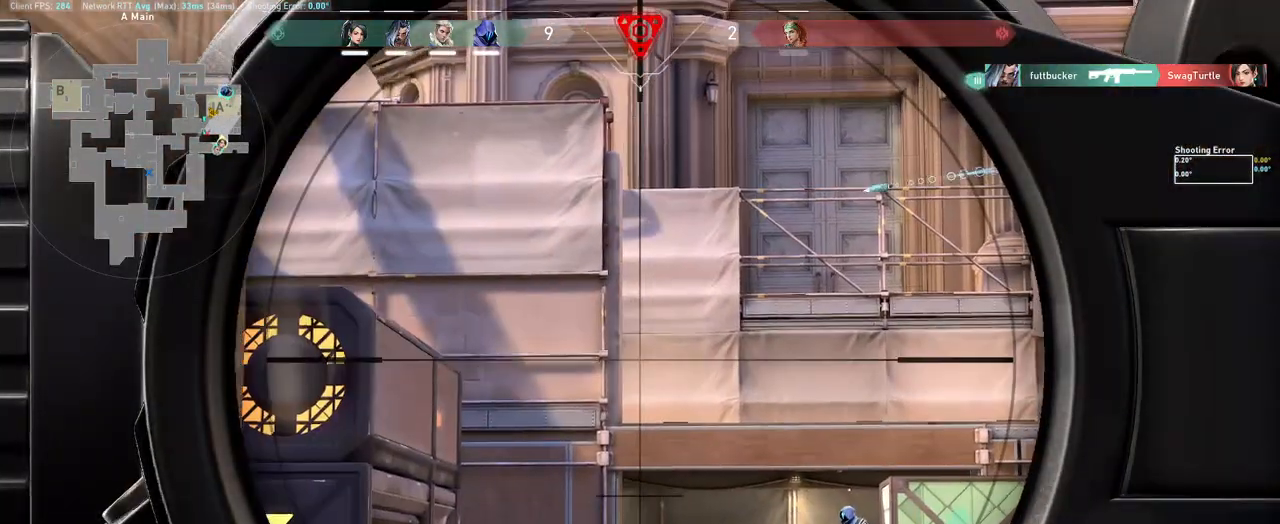
{"keys": ["d"], "mouse": [], "events": []}
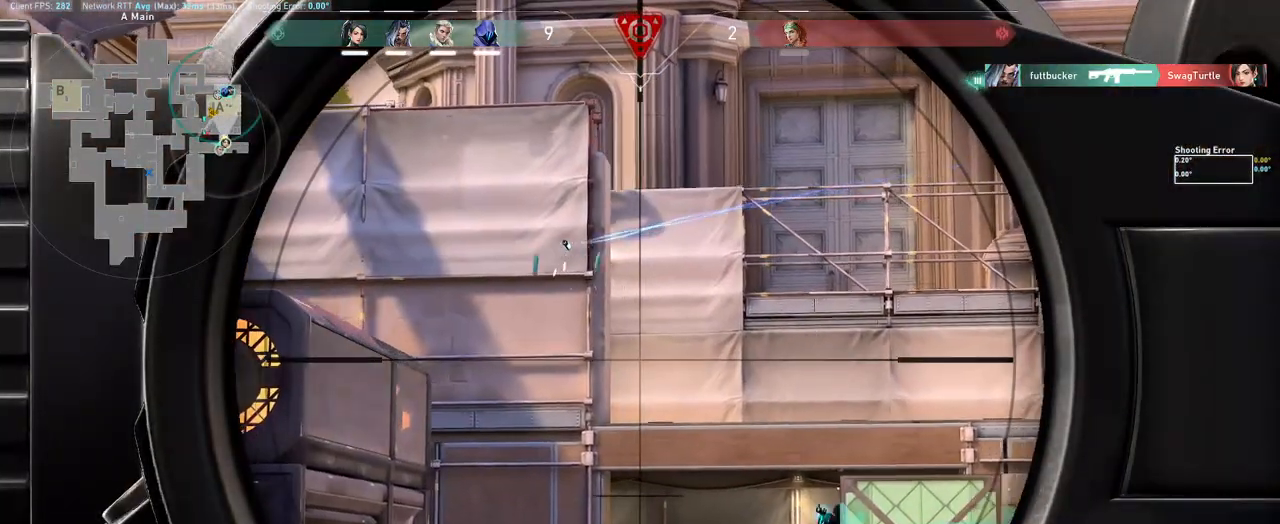
{"keys": ["a", "d"], "mouse": [], "events": [[67, "a", "down"], [167, "a", "up"], [417, "a", "down"]]}
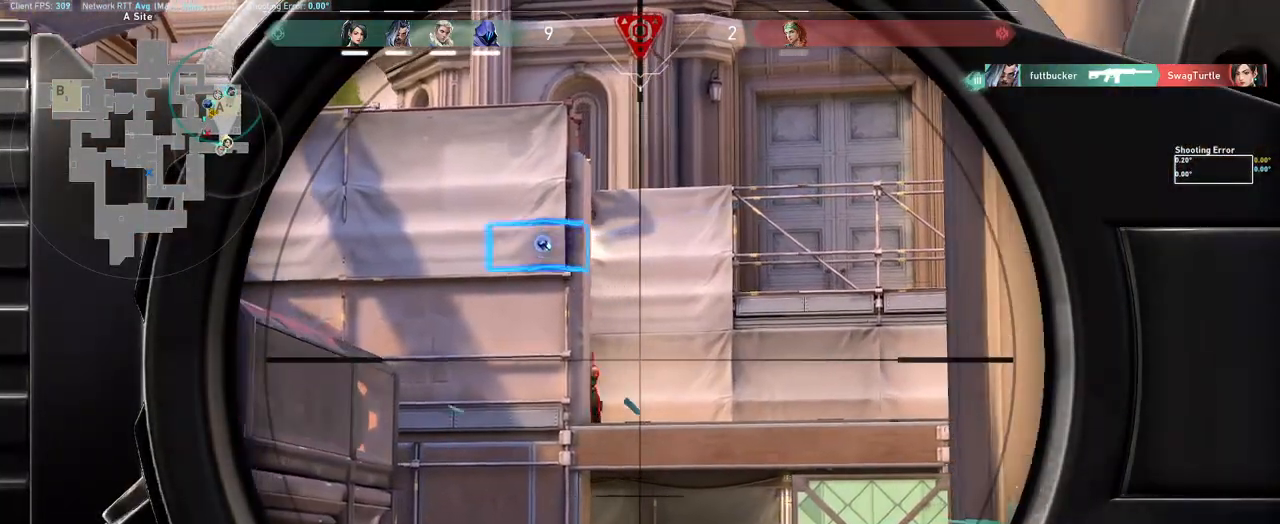
{"keys": ["a"], "mouse": ["wheel"], "events": [[17, "d", "up"], [33, "a", "up"], [300, "mouse_left", "down"], [400, "mouse_left", "up"], [433, "mouse_wheel", "down"], [450, "a", "down"], [467, "s", "down"], [500, "s", "up"]]}
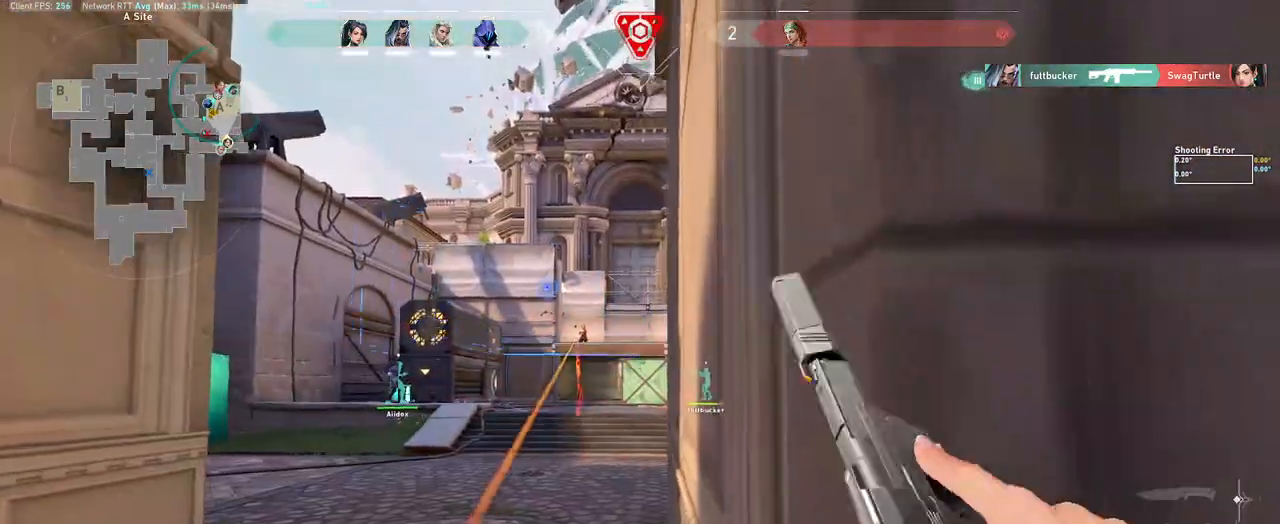
{"keys": ["a"], "mouse": [], "events": [[50, "mouse_wheel", "up"], [67, "mouse_wheel", "down"], [83, "mouse_wheel", "up"], [117, "mouse_wheel", "down"], [117, "w", "down"], [283, "w", "up"], [417, "mouse_wheel", "up"]]}
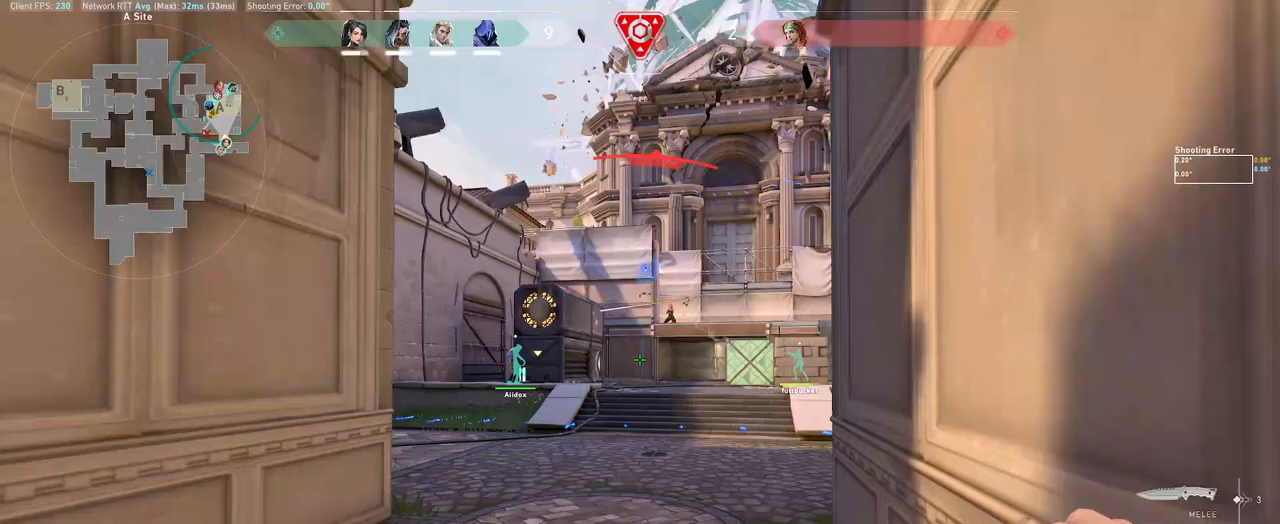
{"keys": ["a", "s"], "mouse": ["left"], "events": [[350, "mouse_left", "down"], [467, "s", "down"]]}
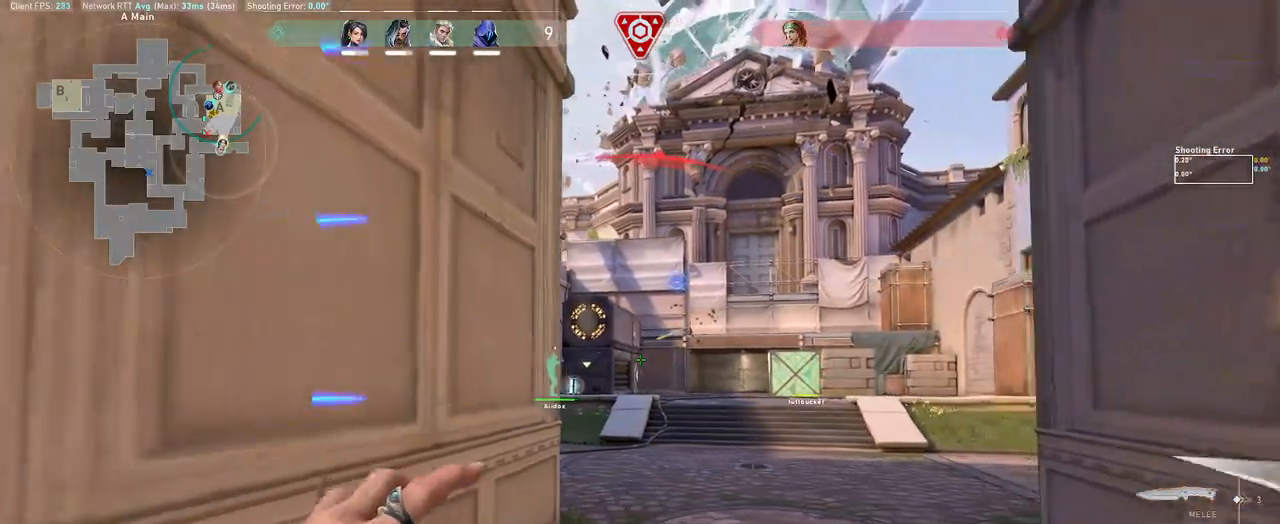
{"keys": ["d", "space", "w"], "mouse": ["left"], "events": [[67, "a", "up"], [67, "d", "down"], [200, "s", "up"], [267, "w", "down"], [467, "space", "down"]]}
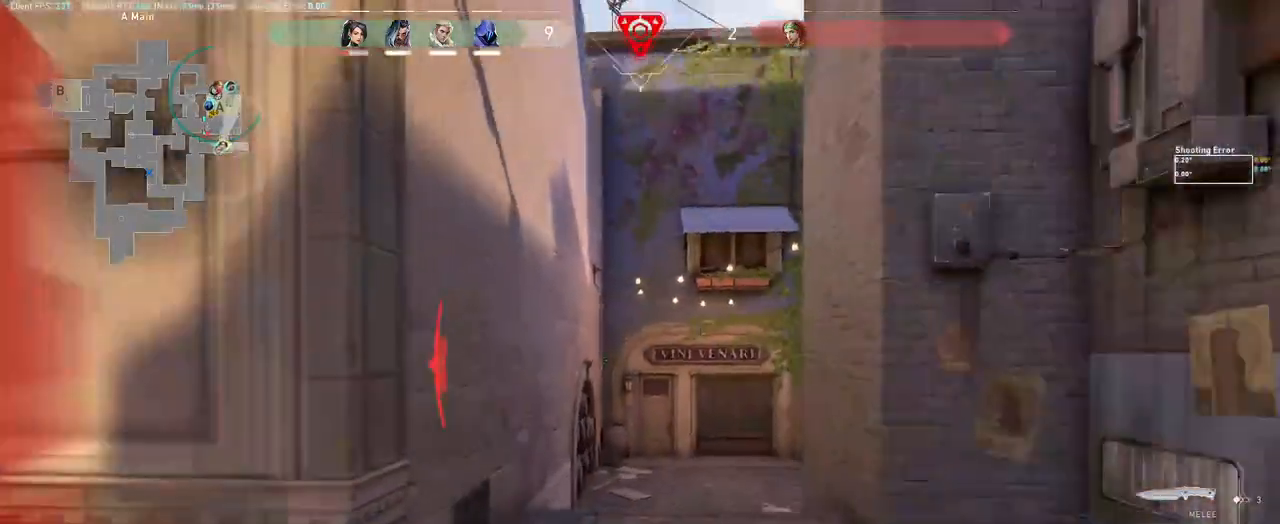
{"keys": ["w"], "mouse": ["left"], "events": [[50, "a", "down"], [67, "d", "up"], [67, "space", "up"], [450, "a", "up"]]}